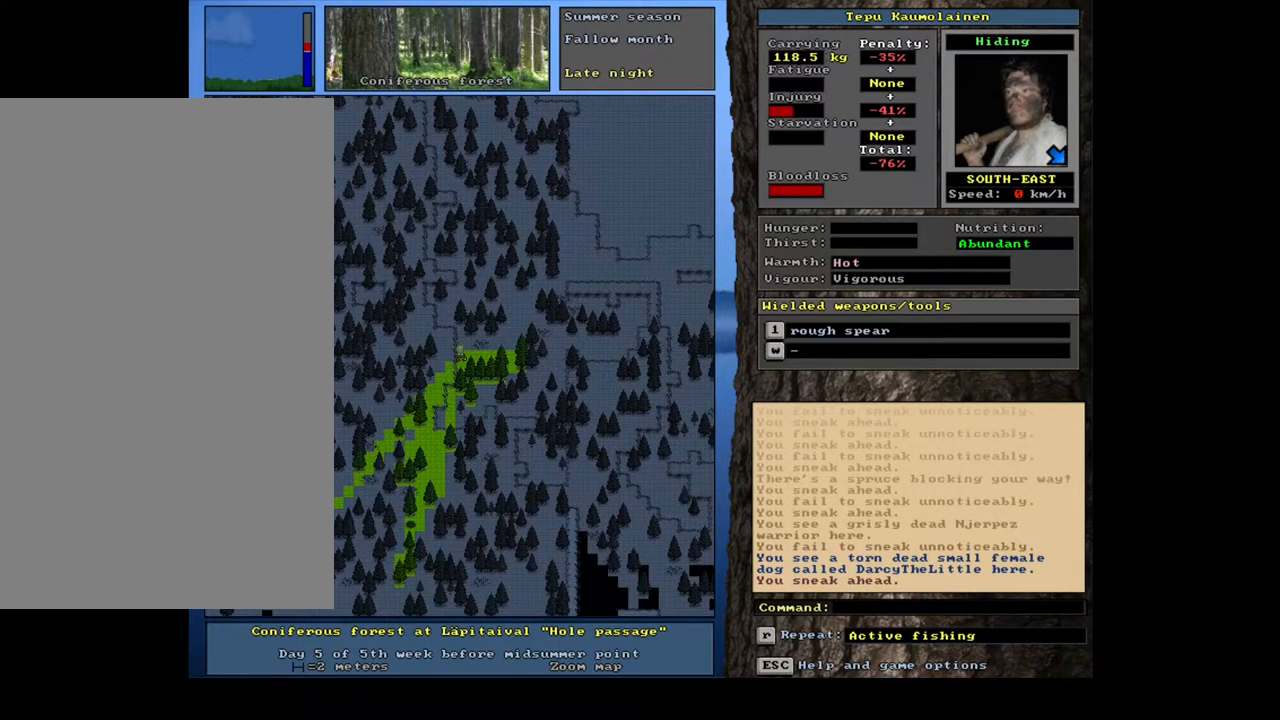
Gameplay with keyboard and mouse; each line is a JSON object with the keys and mouse buttons held at the frame after it. "events" lists presses ("down") and releases ("up") of ".", "/", "0", "1", "2", "3", "4", "5", "6", "7", "8", "9", "a", "alt_l", "alt_r", "b", "backspace", "c", "caps_lock", "ctrl_l", "ctrl_r", "d", "down", "e", "equals", "escape", "f", "f1", "f10", "f11", "f12", "f2", "f3", "f4", "f5", "f6", "f7", "f8", "f9", "g", "h", "i", "j", "k", "l", "left", "m", "minus", "n", "num0", "num1", "num2", "num3", "num4", "num5", "num6", "num7", "num8", "num9", "o", "p", "q", "r", "return", "right", "s", "shift_l", "shift_r", "space", "super", "t", "tab", "tilde", "u", "up", "v", "w", "x", "y", "z", "mouse_left", "mouse_wheel", "mouse_right", "mouse_mb4" and "mouse_mb5" between this image and that frame as [ms after this image, input, new state], when the widget could be followed in between. "mouse_left", "mouse_wheel", "mouse_right", "mouse_mb4", "mouse_mb5" = the "left", "wheel", "right", "mb4", "mb5" buttons of the "mouse" list. No other keys are recorded. "wheel" means that the mouse wheel is clicked or scrolled. Mouse movement is not recorded. Not read: other_keys.
{"keys": [], "mouse": [], "events": [[317, "g", "down"], [417, "g", "up"]]}
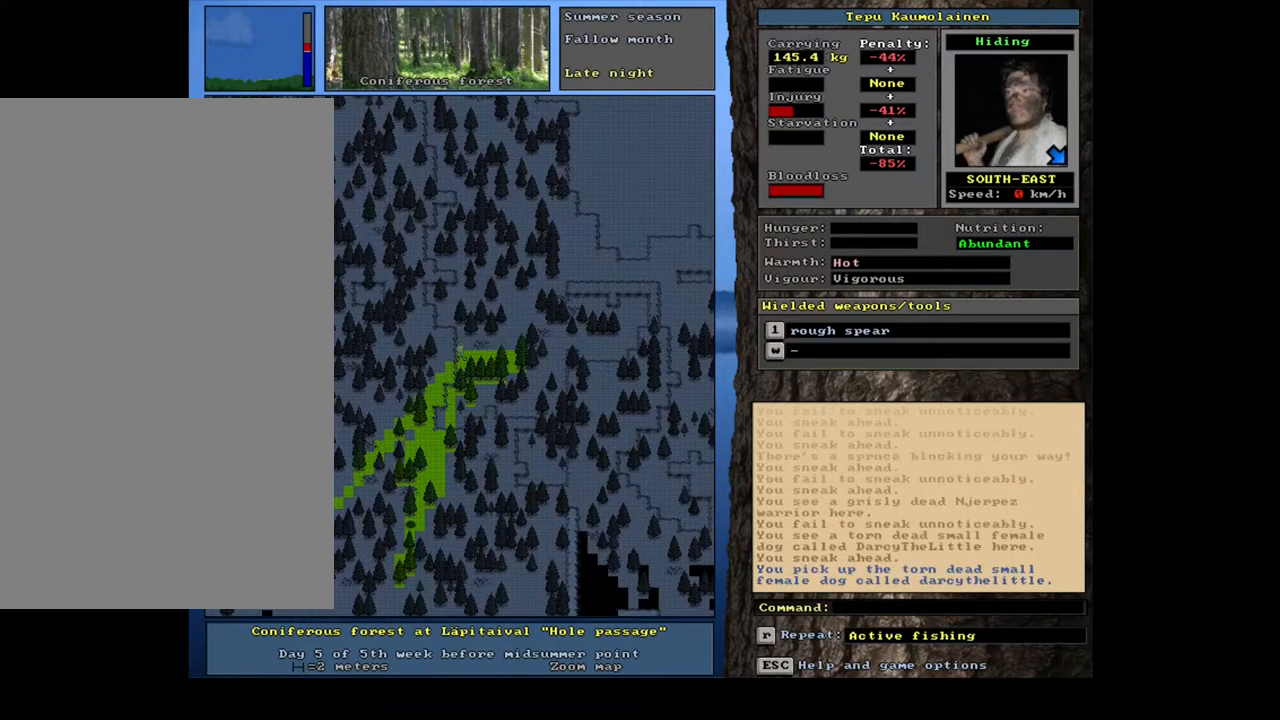
{"keys": [], "mouse": [], "events": []}
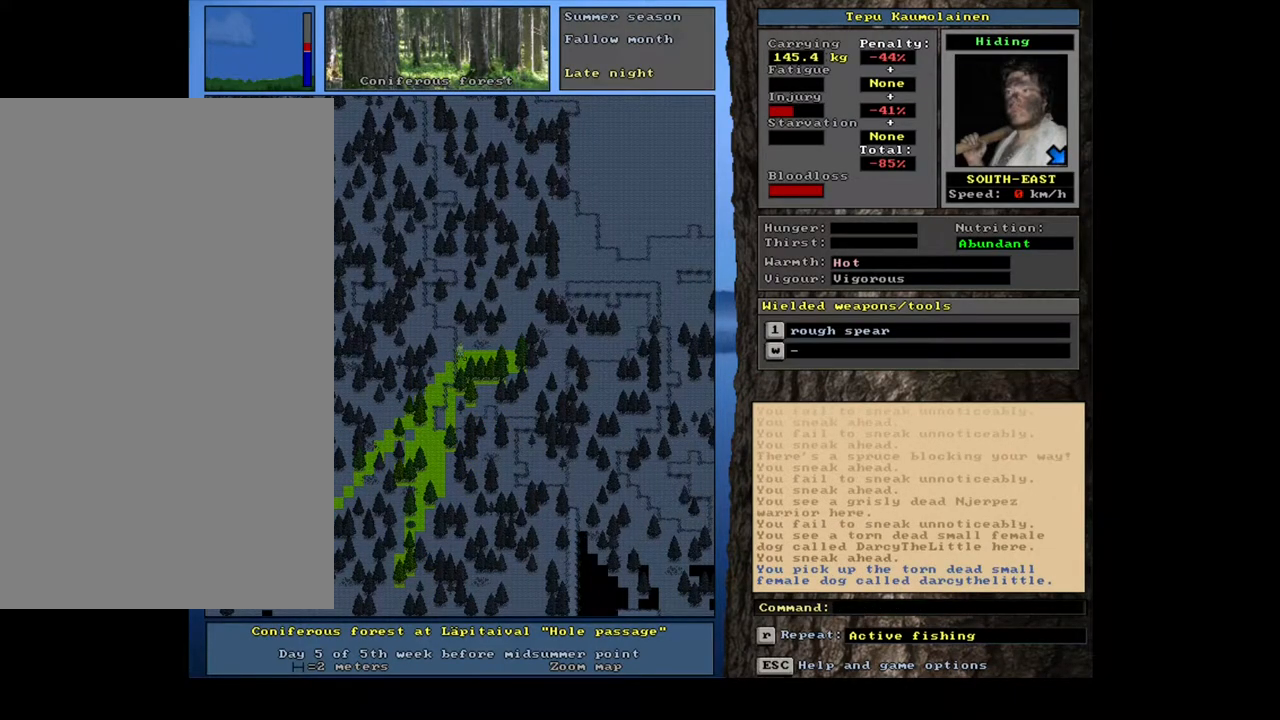
{"keys": ["ctrl_l"], "mouse": [], "events": [[17, "num6", "down"], [83, "num6", "up"], [283, "num3", "down"], [333, "num3", "up"], [450, "ctrl_l", "down"]]}
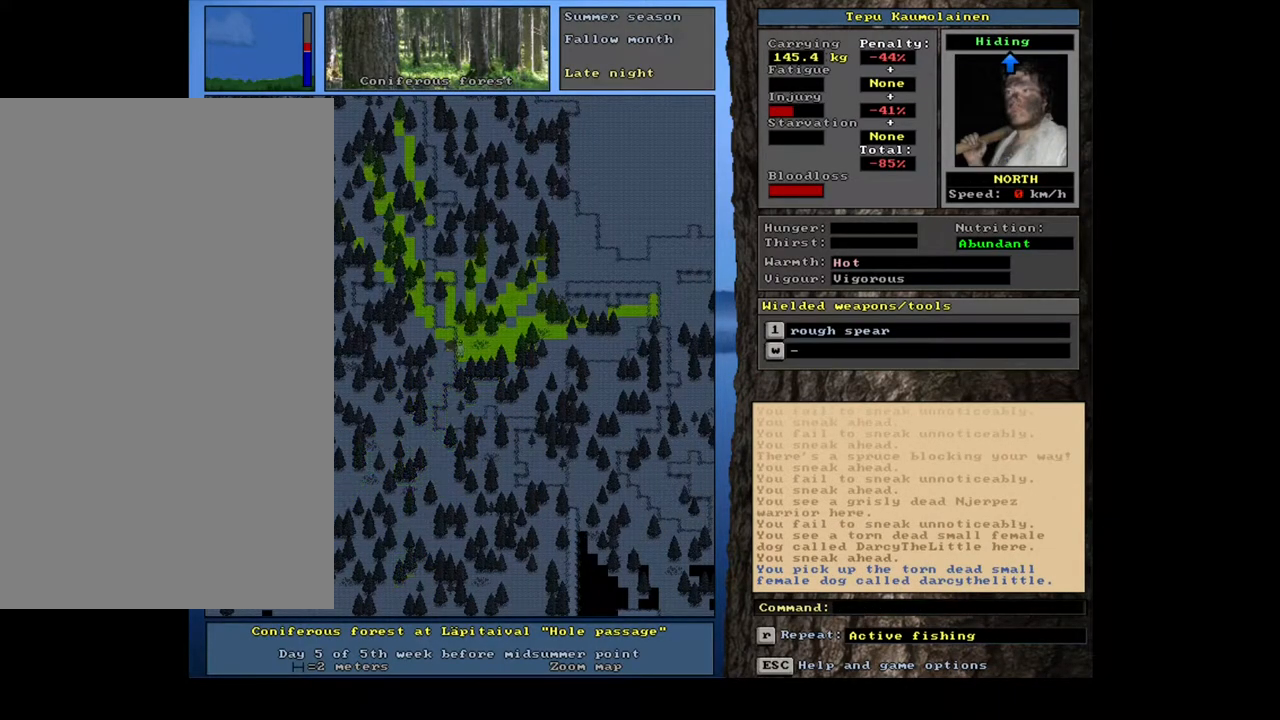
{"keys": [], "mouse": [], "events": [[317, "ctrl_l", "up"]]}
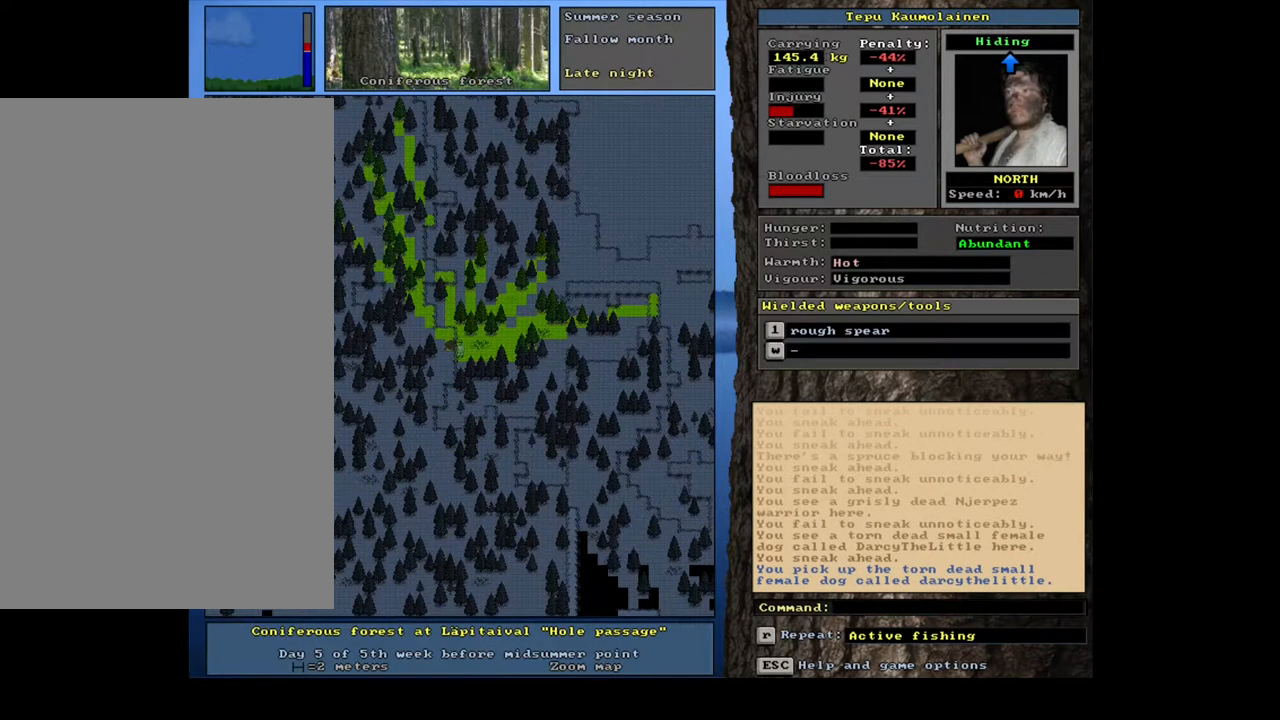
{"keys": [], "mouse": [], "events": [[33, "num3", "down"], [133, "num3", "up"]]}
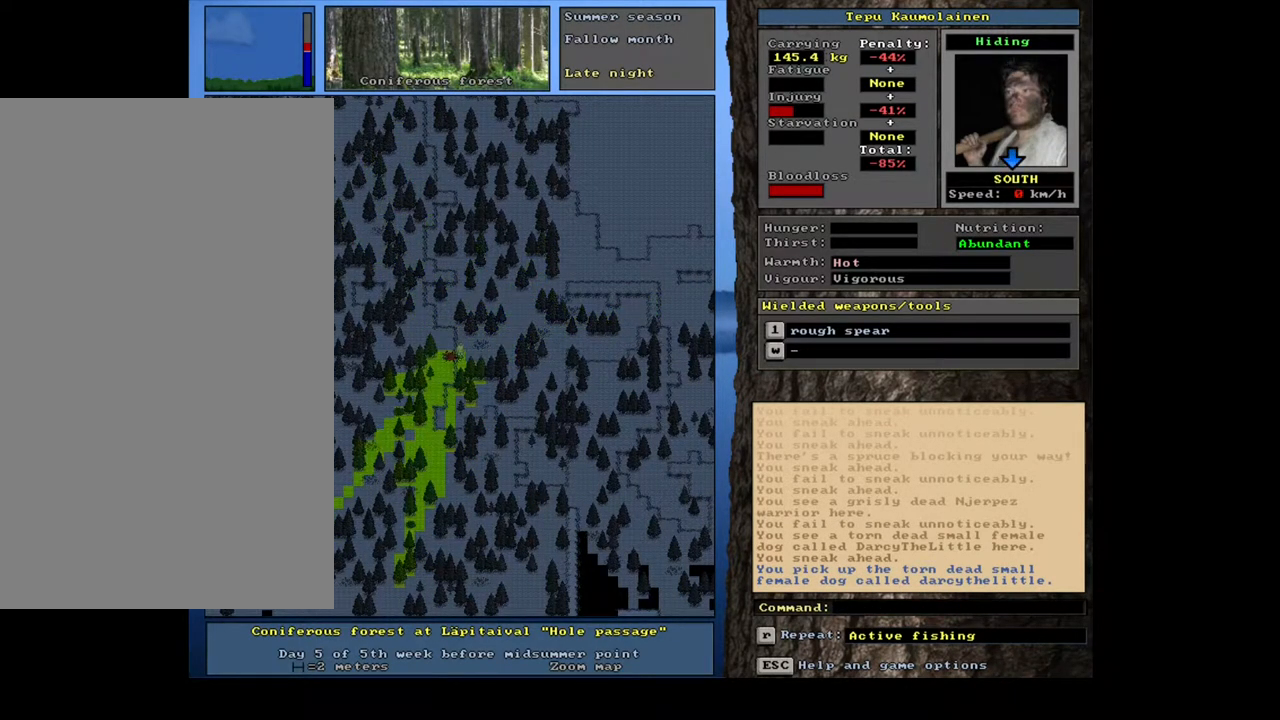
{"keys": ["ctrl_l", "num4"], "mouse": [], "events": [[83, "num3", "down"], [183, "num3", "up"], [317, "ctrl_l", "down"], [417, "num4", "down"]]}
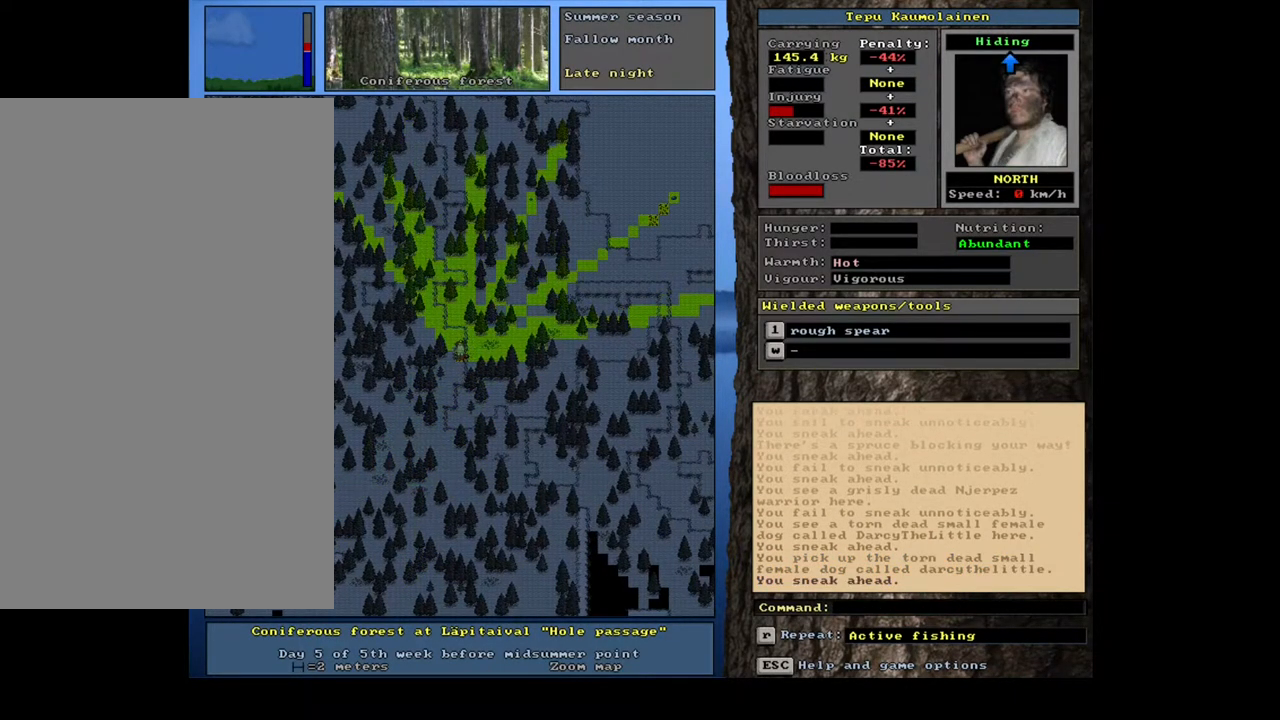
{"keys": ["ctrl_l"], "mouse": [], "events": [[50, "num4", "up"], [133, "ctrl_l", "up"], [317, "ctrl_l", "down"], [367, "num8", "down"], [467, "num8", "up"]]}
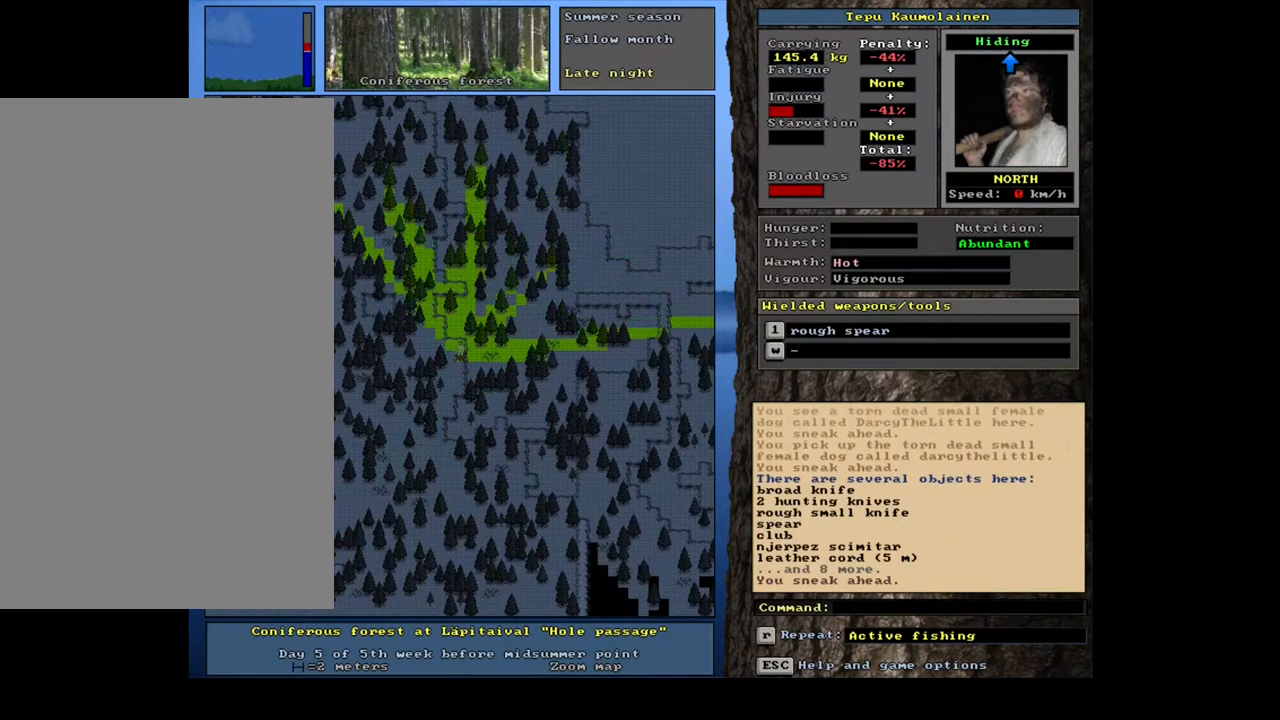
{"keys": [], "mouse": [], "events": [[50, "ctrl_l", "up"]]}
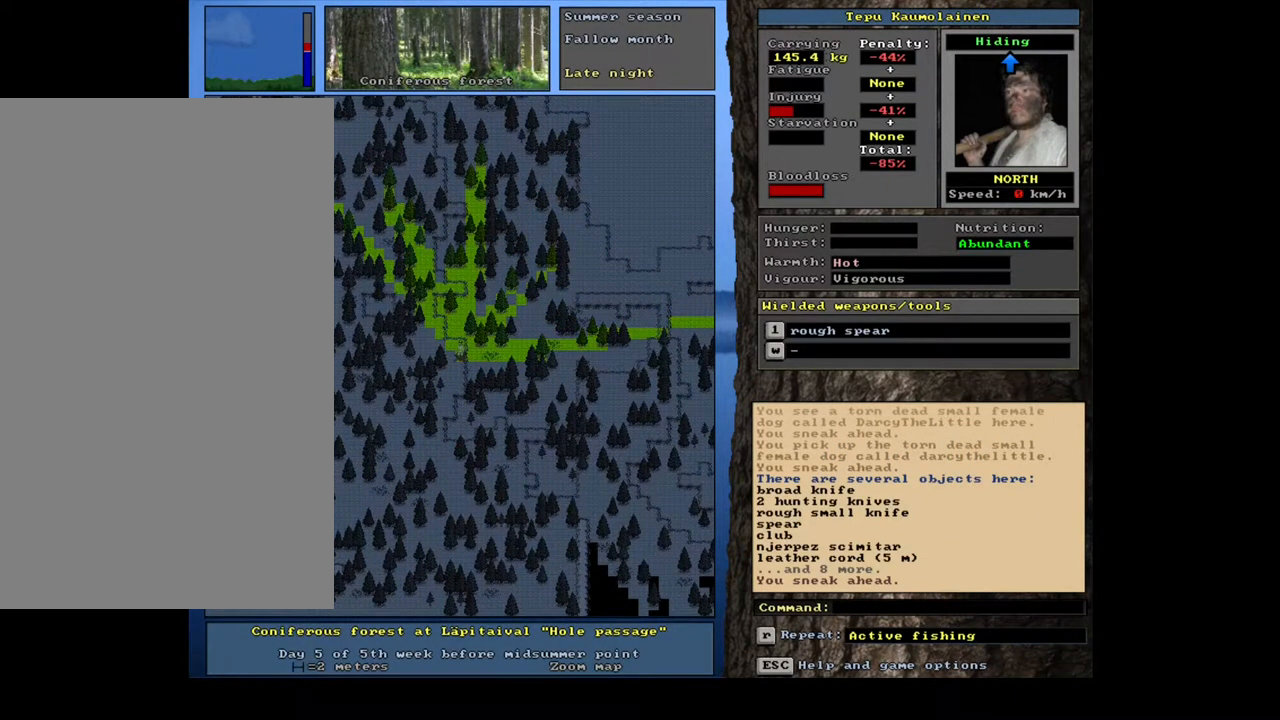
{"keys": ["shift_l"], "mouse": [], "events": [[200, "g", "down"], [283, "g", "up"], [467, "shift_l", "down"]]}
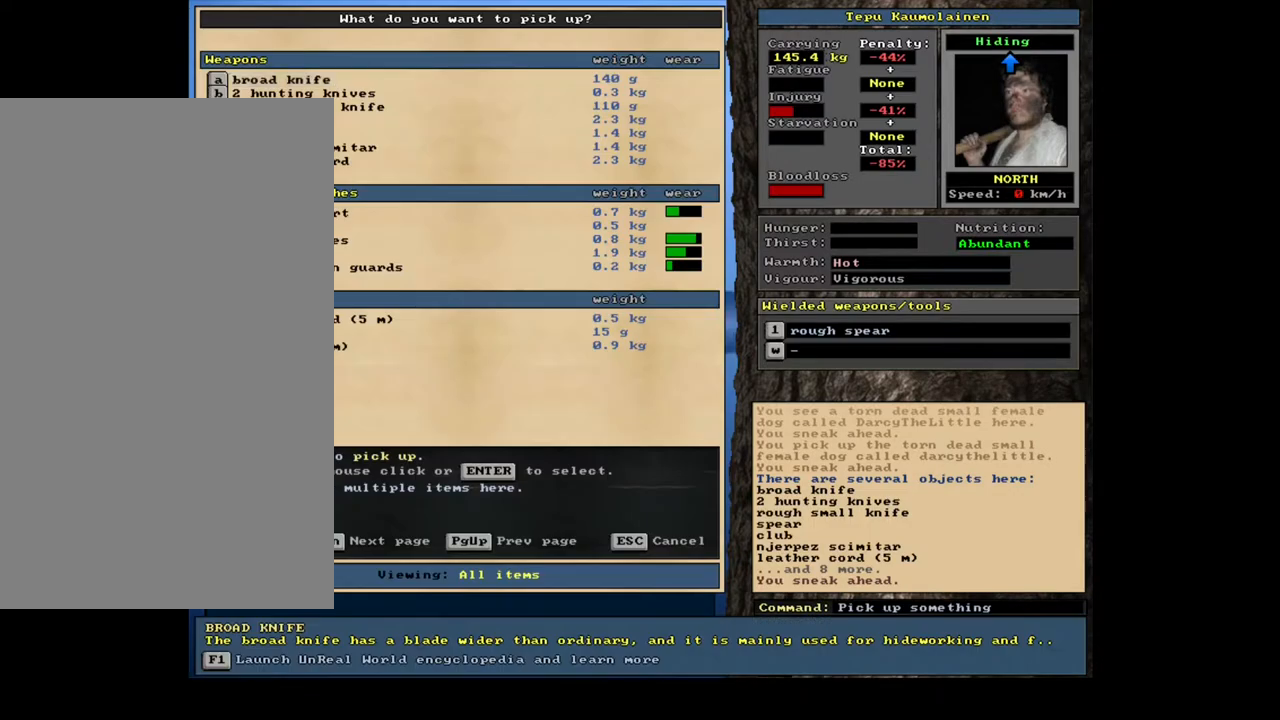
{"keys": [], "mouse": [], "events": [[167, "shift_l", "up"]]}
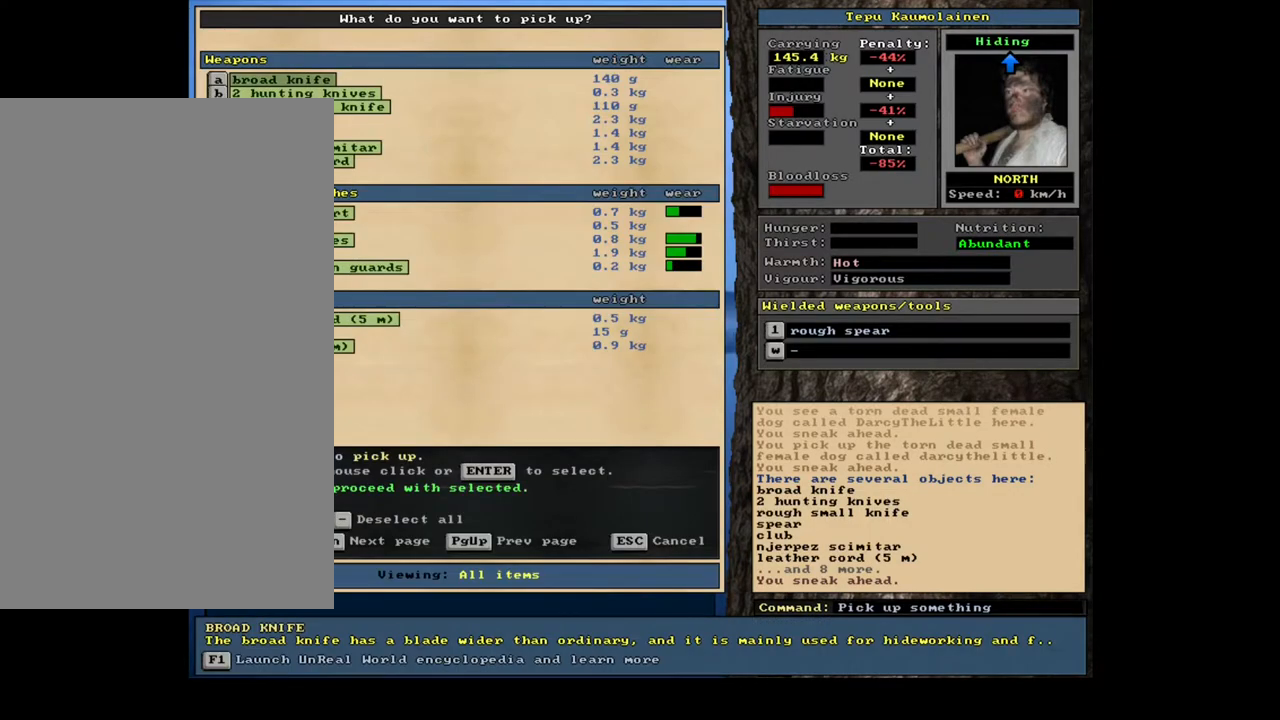
{"keys": [], "mouse": [], "events": [[283, "space", "down"], [400, "space", "up"]]}
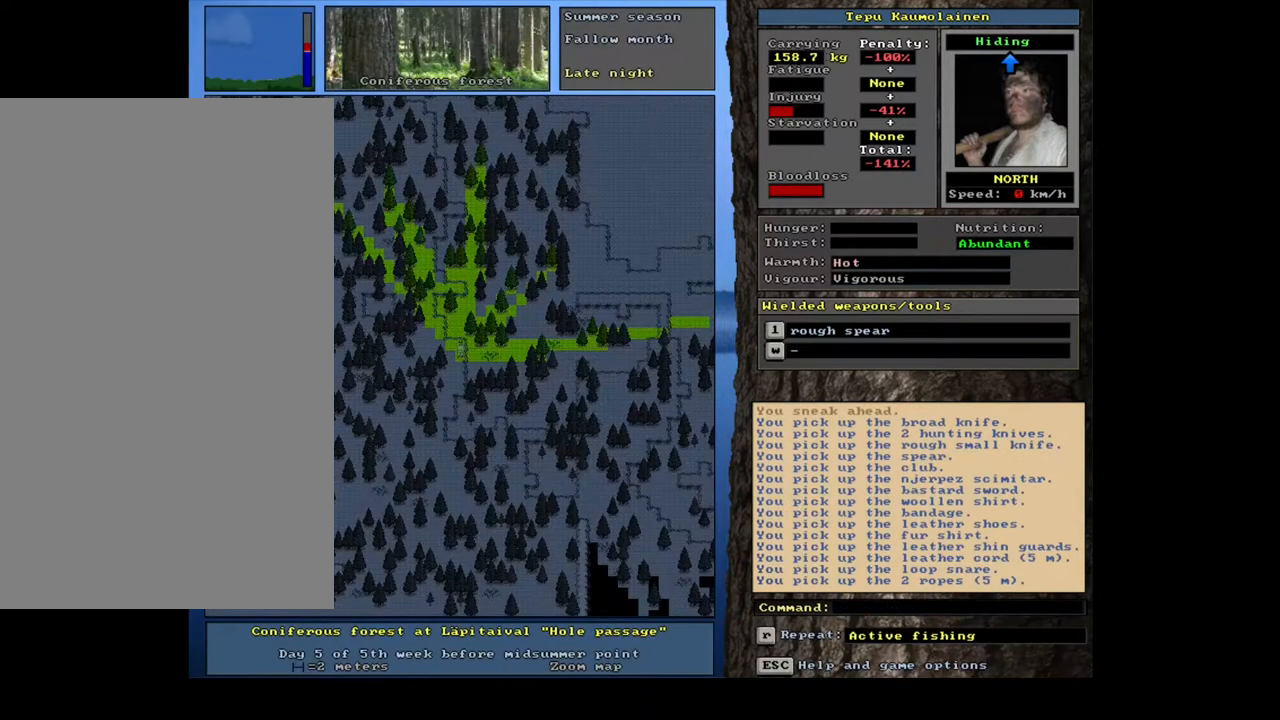
{"keys": [], "mouse": [], "events": [[283, "space", "down"], [433, "space", "up"]]}
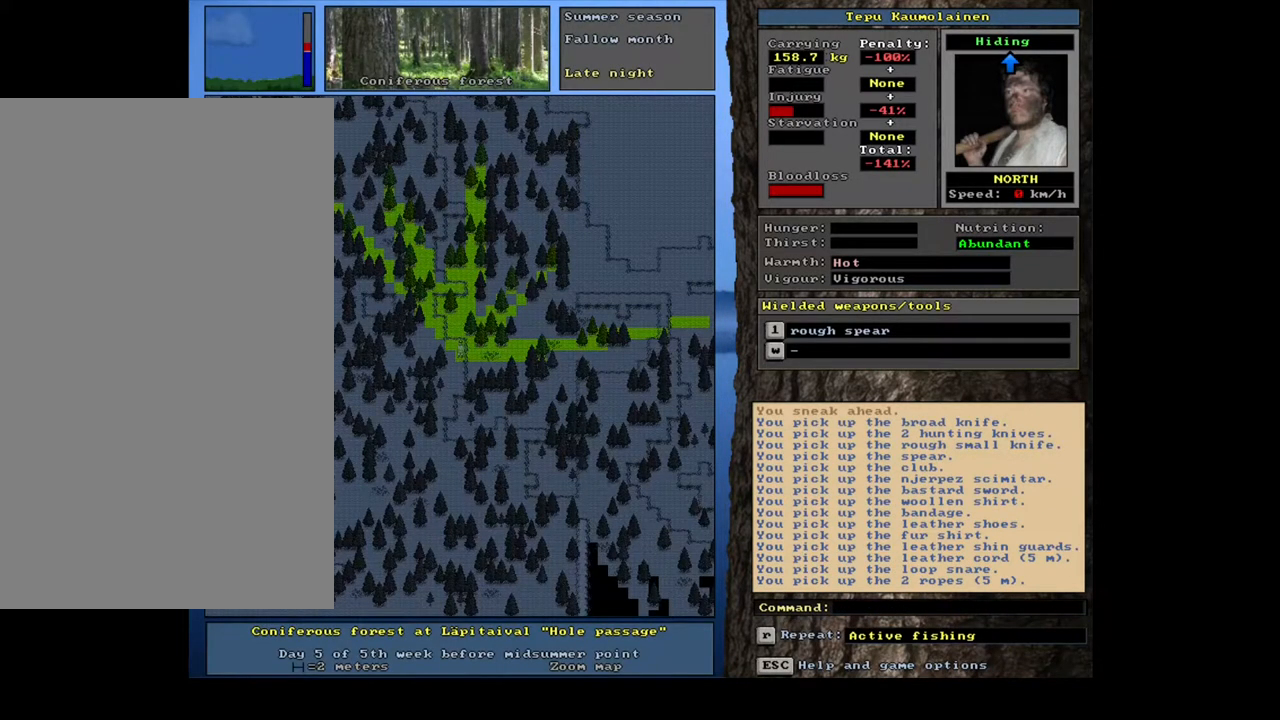
{"keys": [], "mouse": [], "events": []}
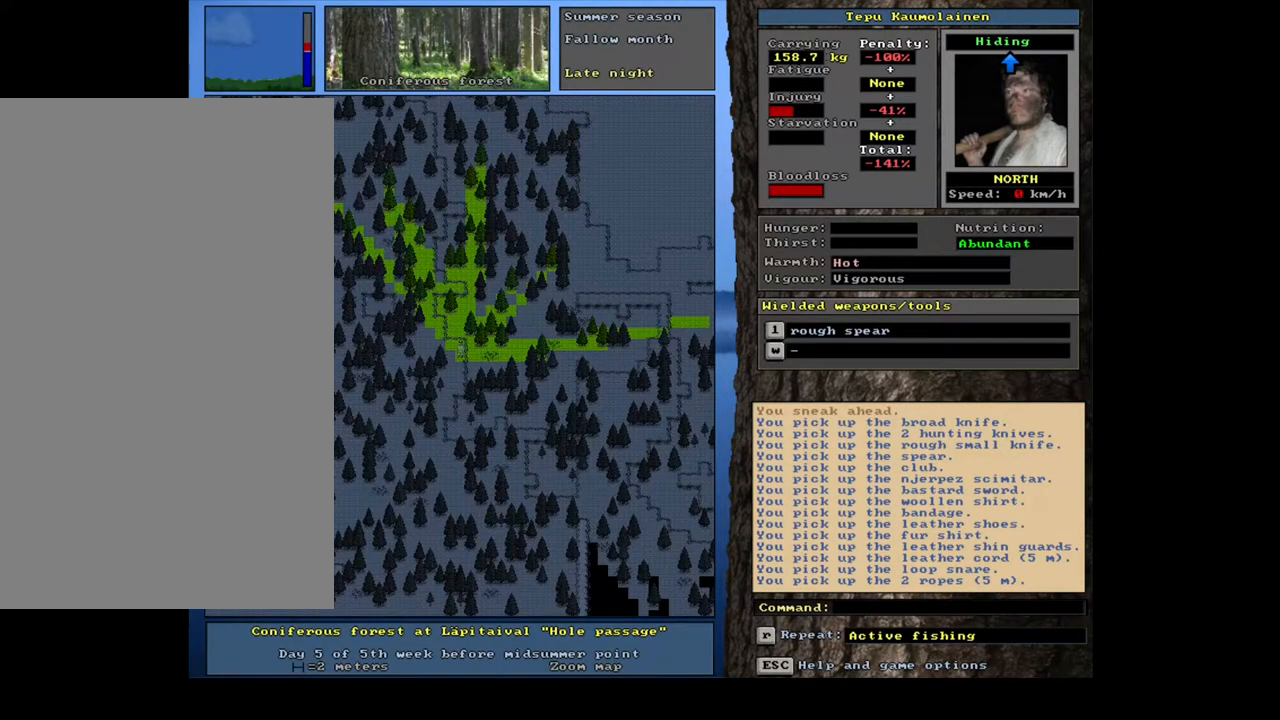
{"keys": [], "mouse": [], "events": []}
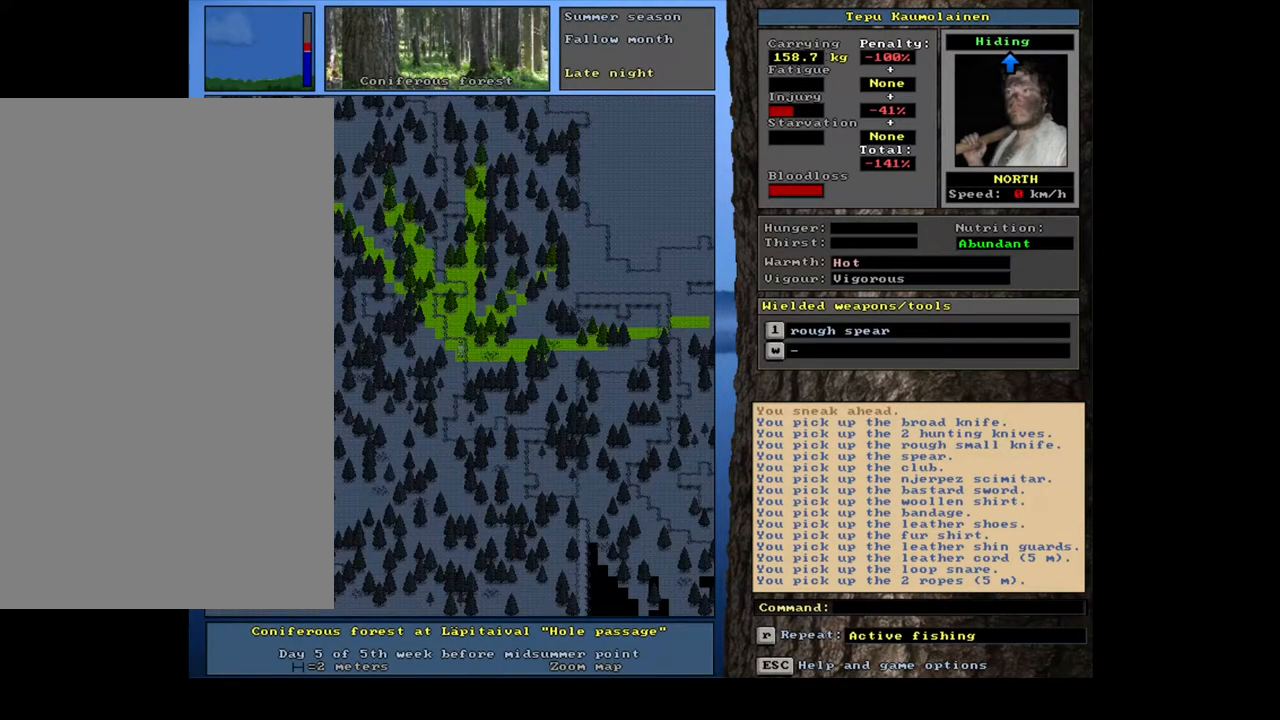
{"keys": [], "mouse": [], "events": []}
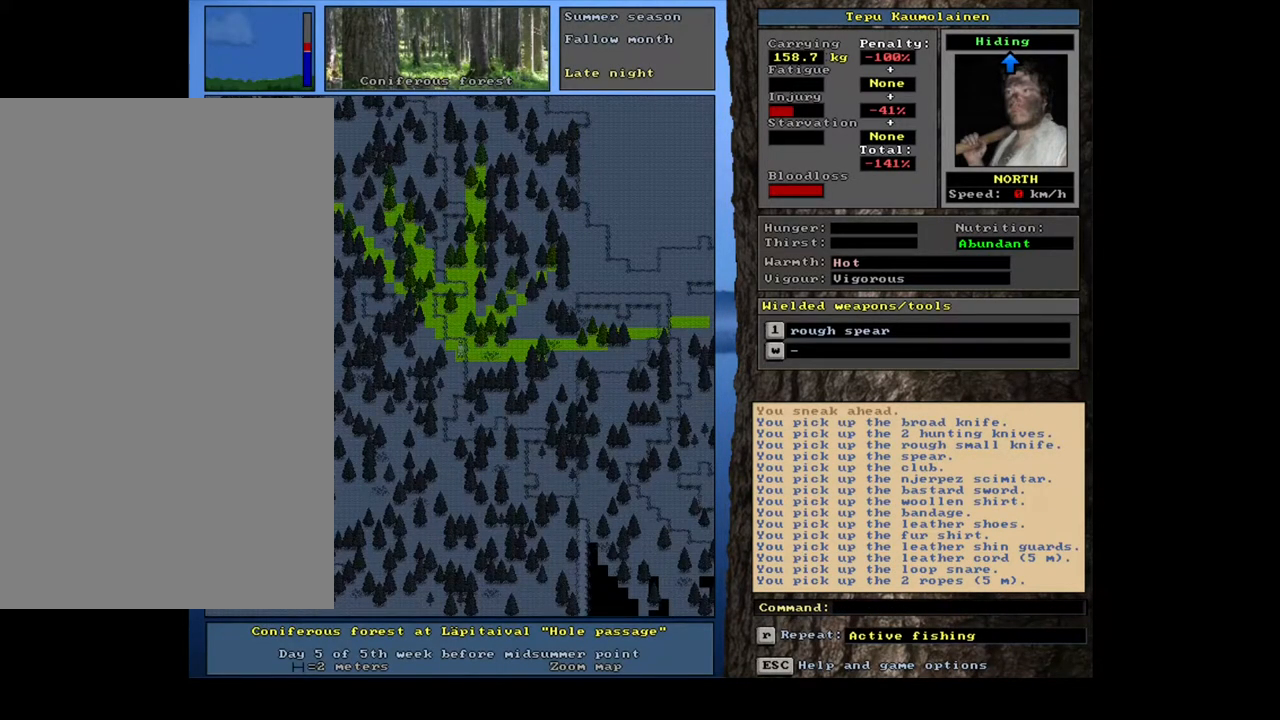
{"keys": [], "mouse": [], "events": []}
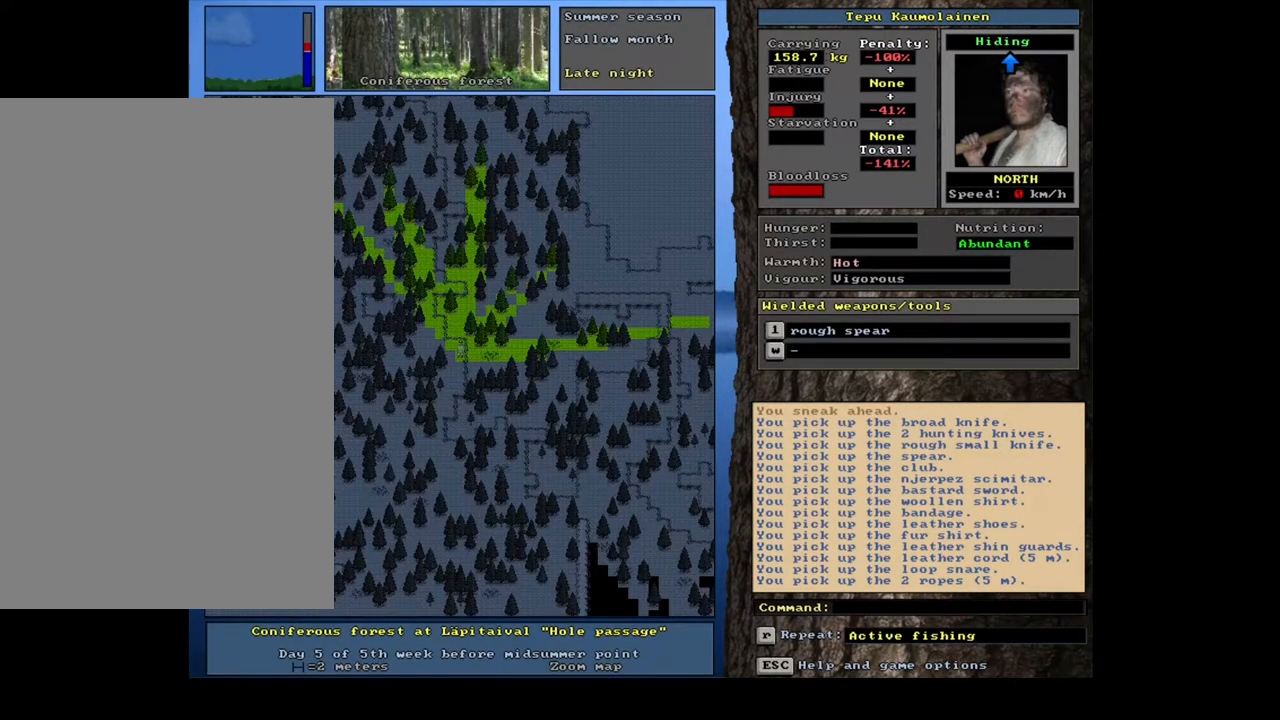
{"keys": [], "mouse": [], "events": [[233, "d", "down"], [317, "d", "up"]]}
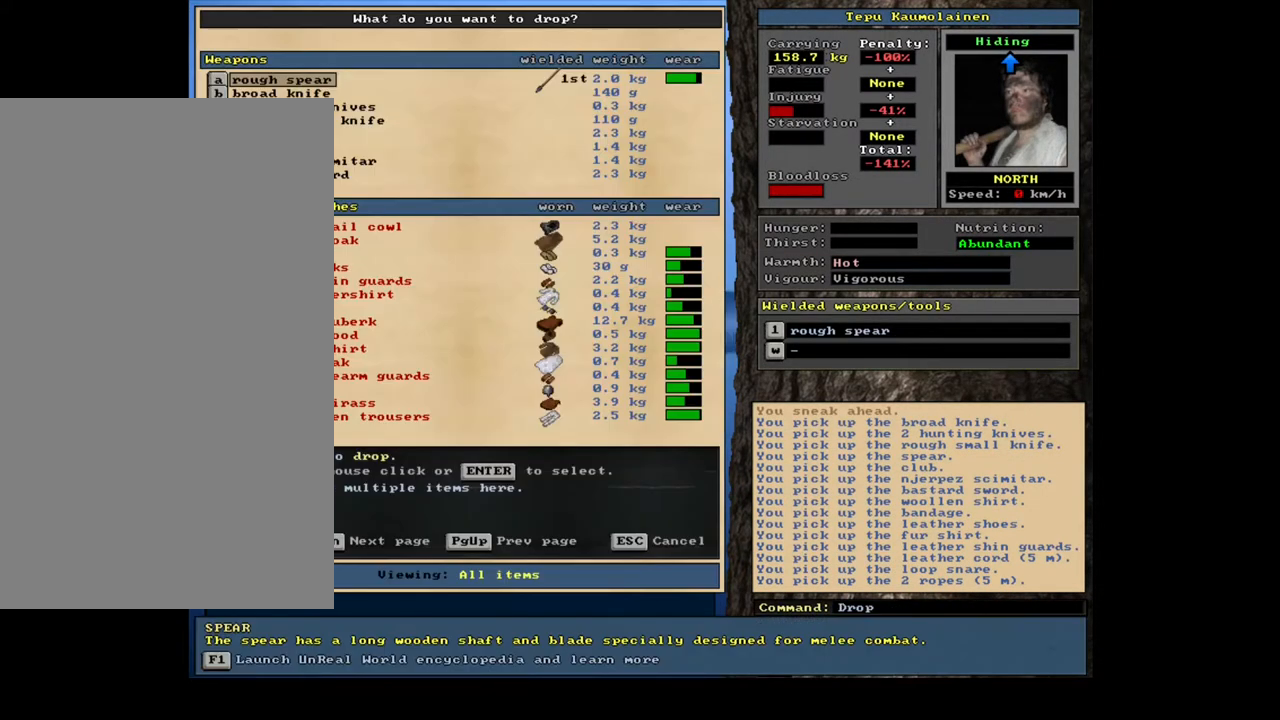
{"keys": ["r"], "mouse": [], "events": [[350, "tab", "down"], [467, "r", "down"], [483, "tab", "up"]]}
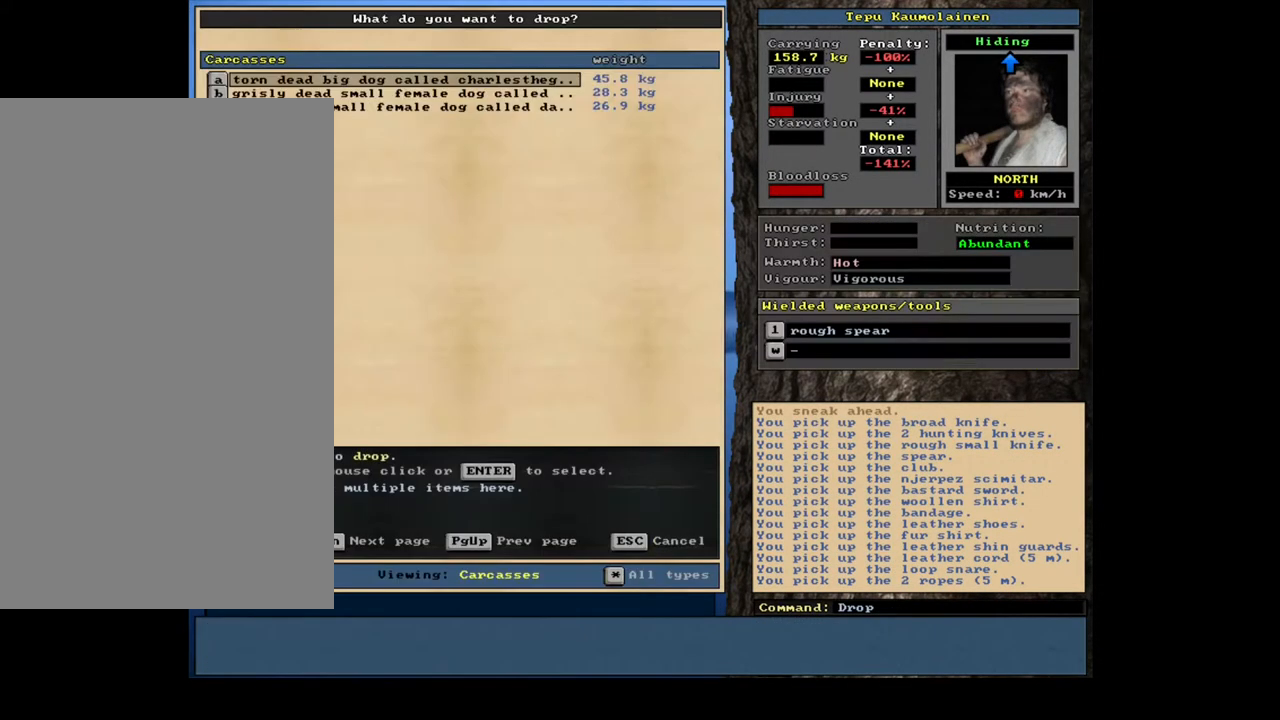
{"keys": [], "mouse": [], "events": [[83, "r", "up"]]}
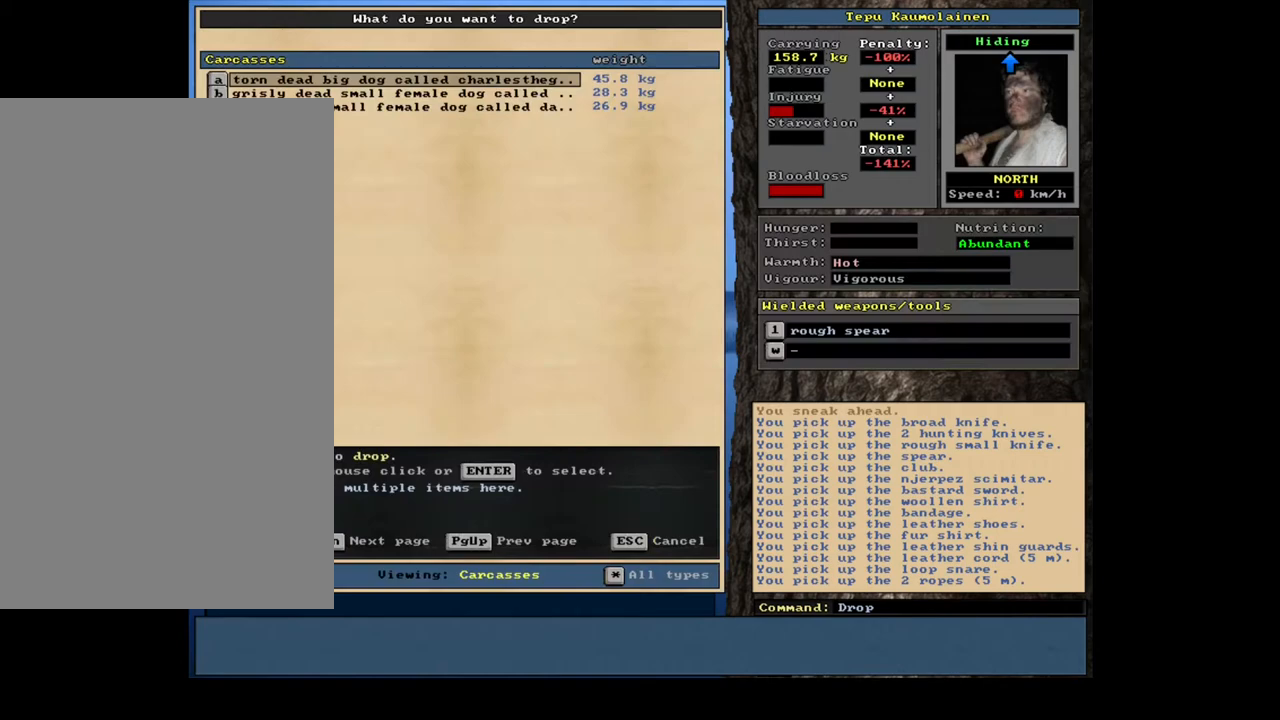
{"keys": [], "mouse": [], "events": []}
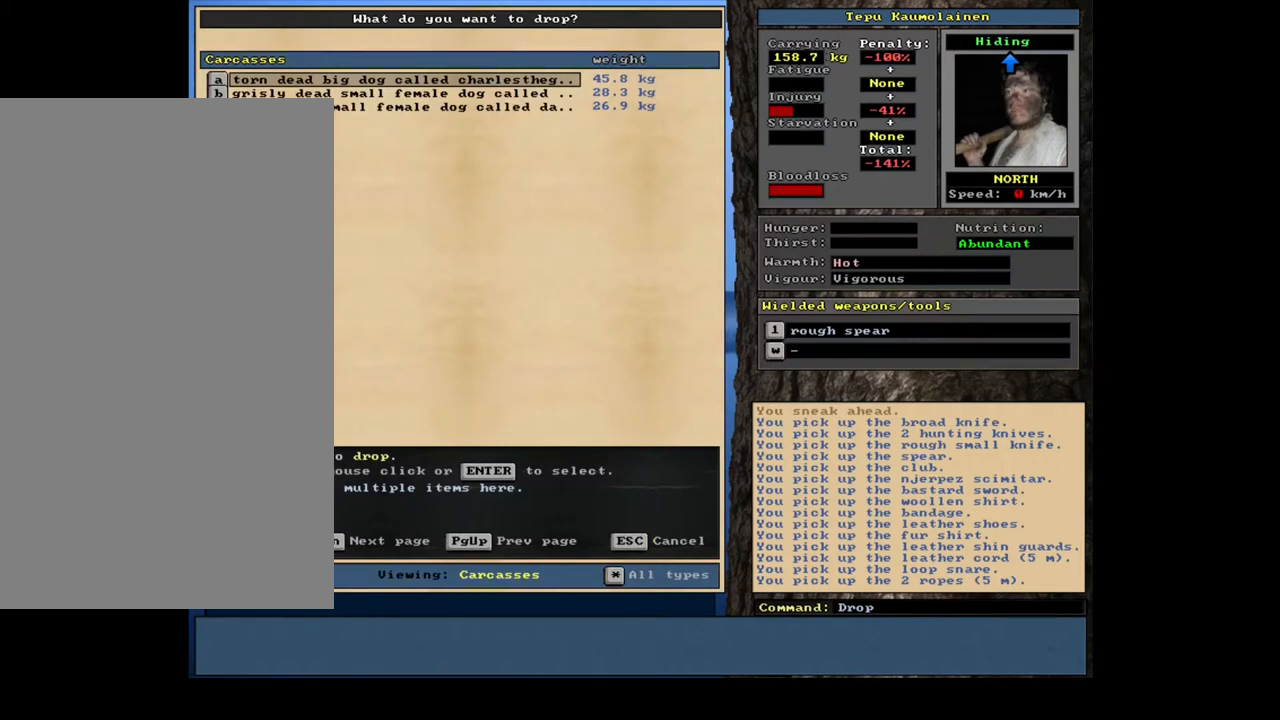
{"keys": [], "mouse": [], "events": []}
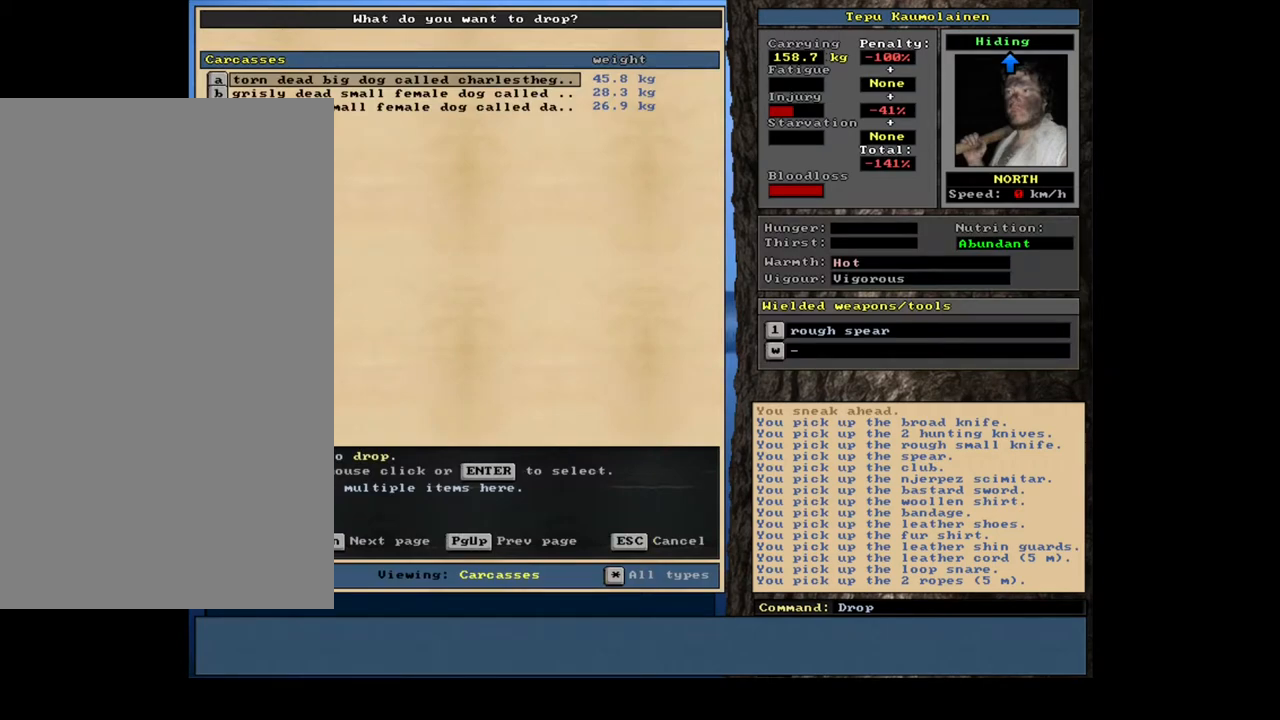
{"keys": ["space"], "mouse": [], "events": [[83, "return", "down"], [167, "return", "up"], [467, "space", "down"]]}
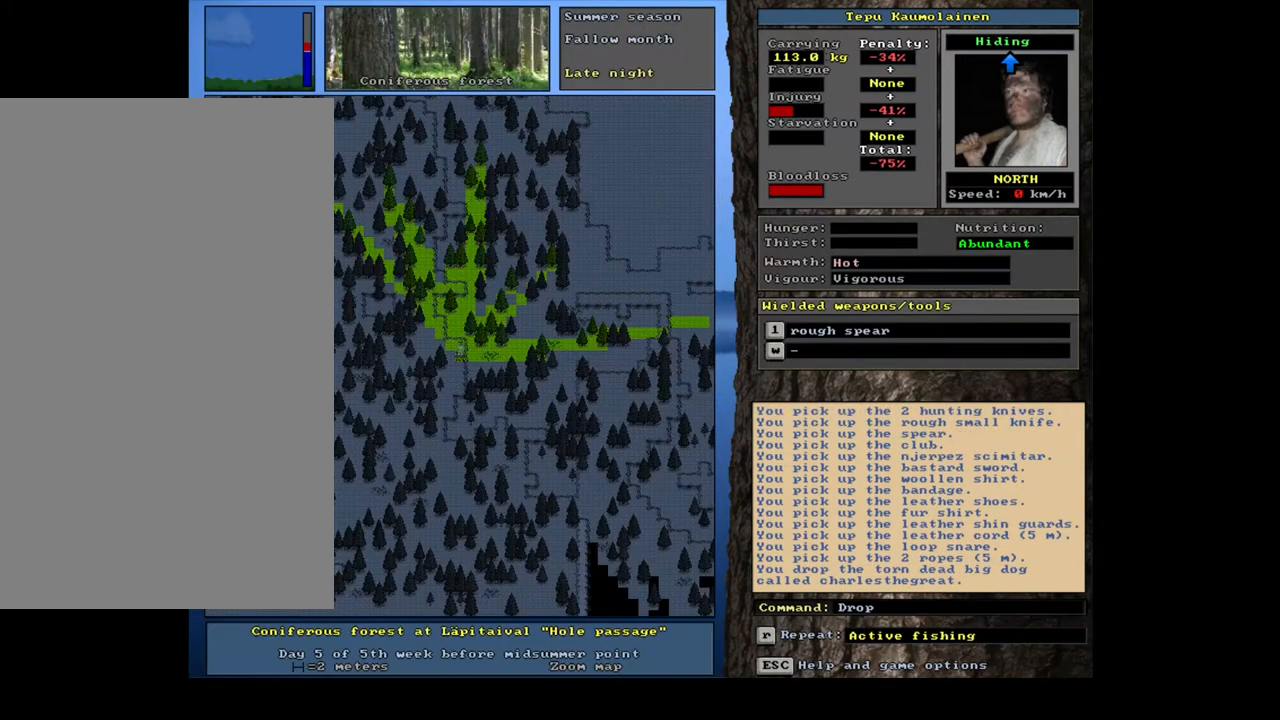
{"keys": [], "mouse": [], "events": [[83, "space", "up"]]}
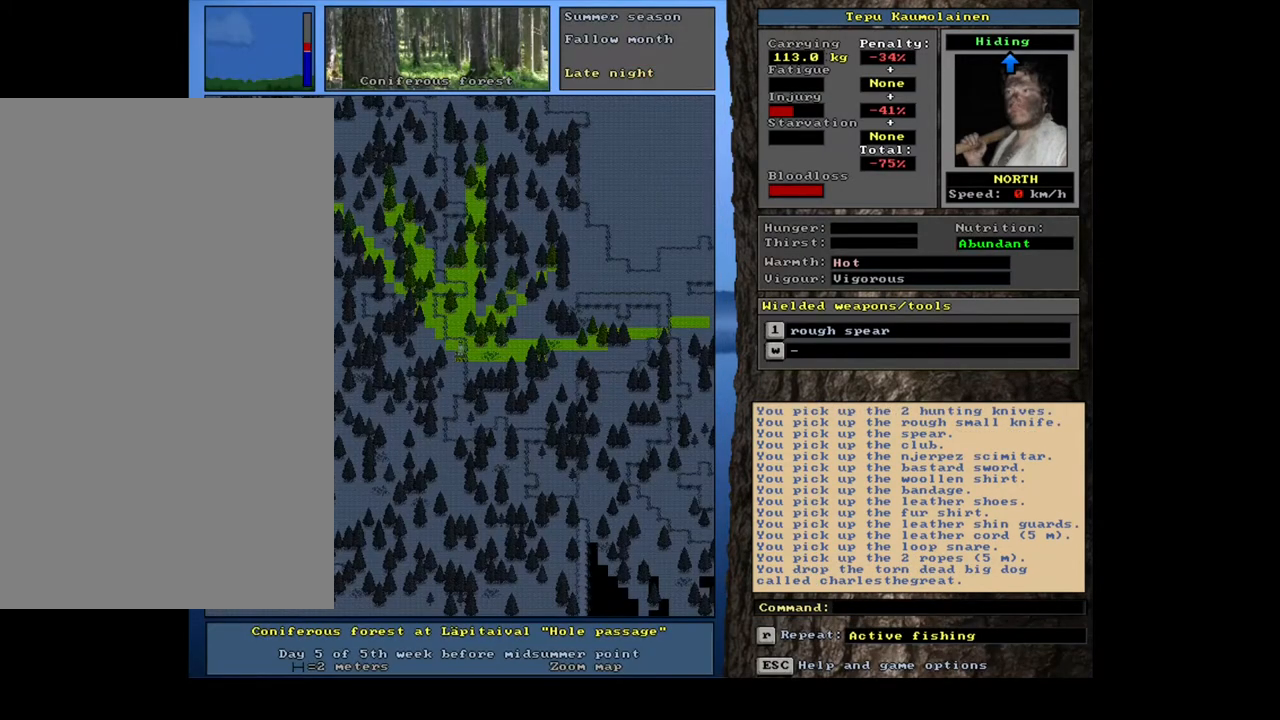
{"keys": [], "mouse": [], "events": []}
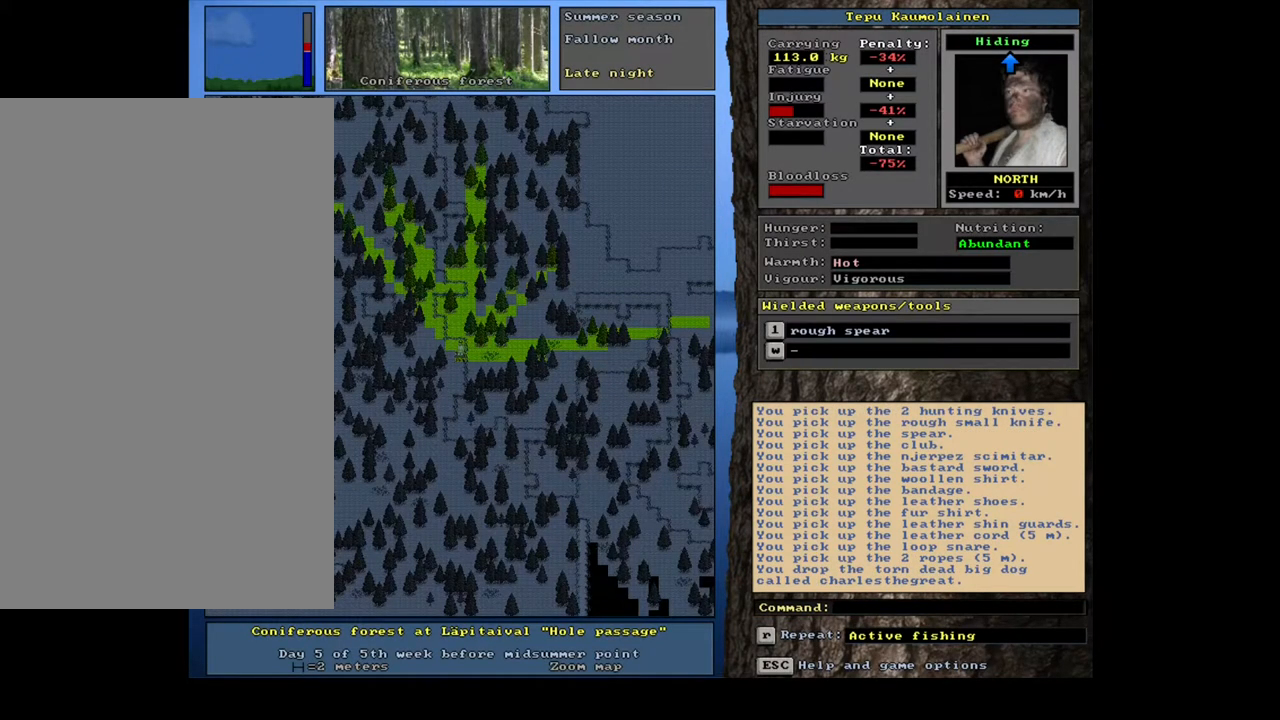
{"keys": [], "mouse": [], "events": []}
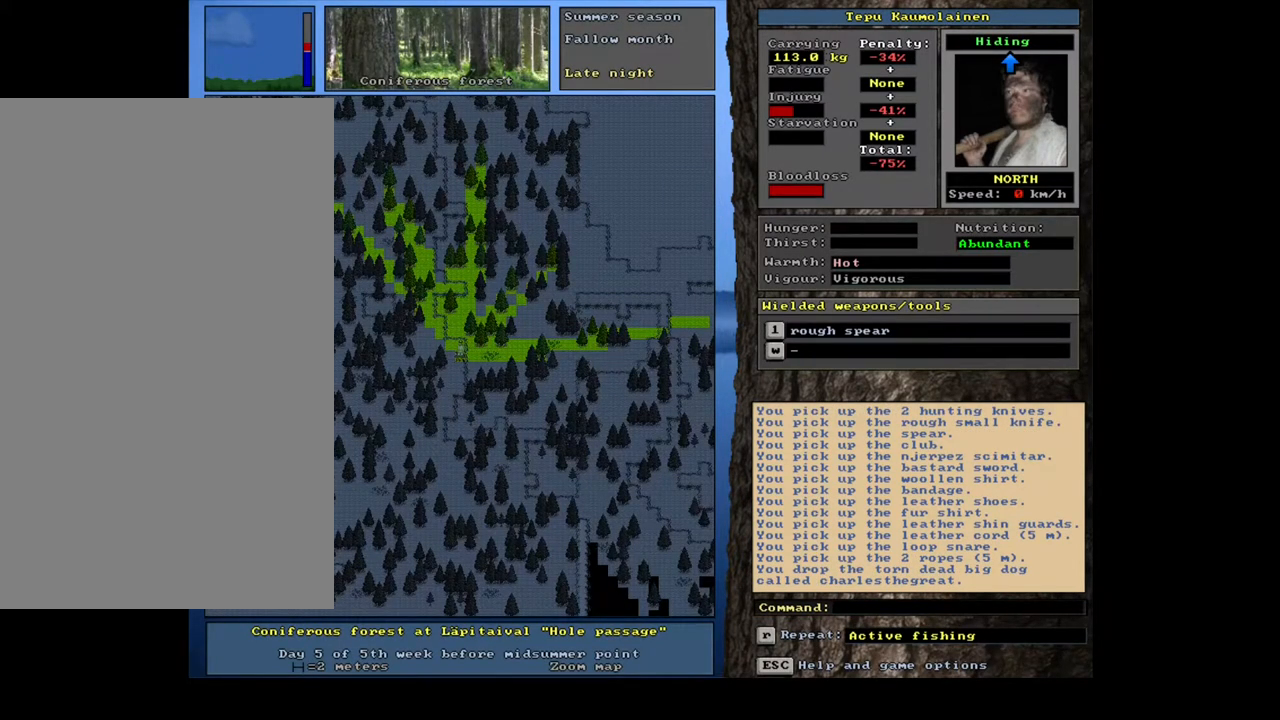
{"keys": [], "mouse": [], "events": []}
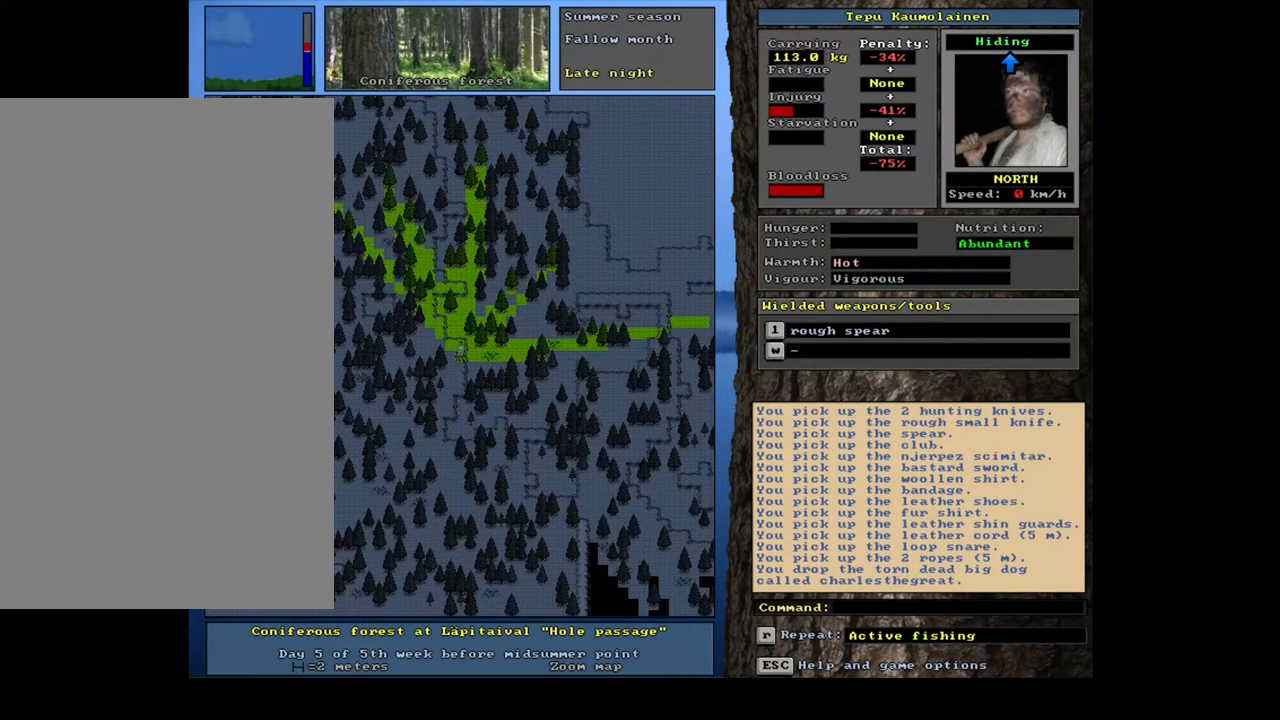
{"keys": [], "mouse": [], "events": []}
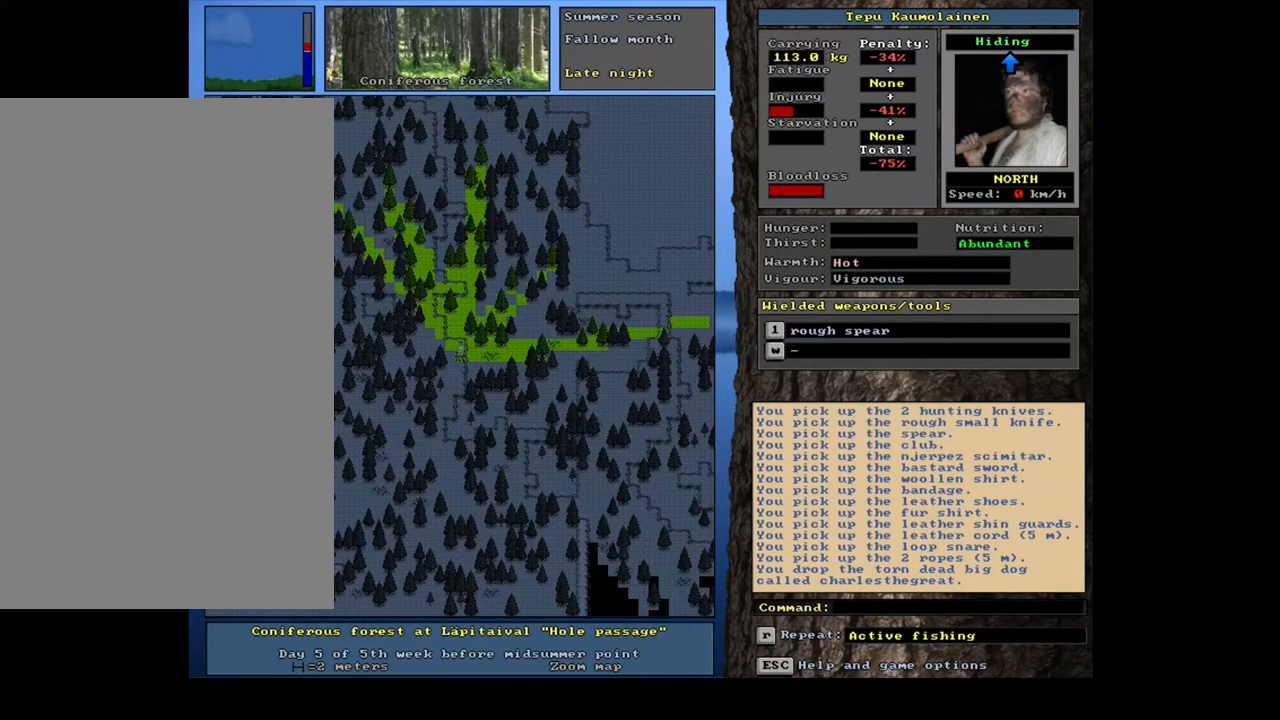
{"keys": ["d"], "mouse": [], "events": [[67, "g", "down"], [150, "g", "up"], [433, "d", "down"]]}
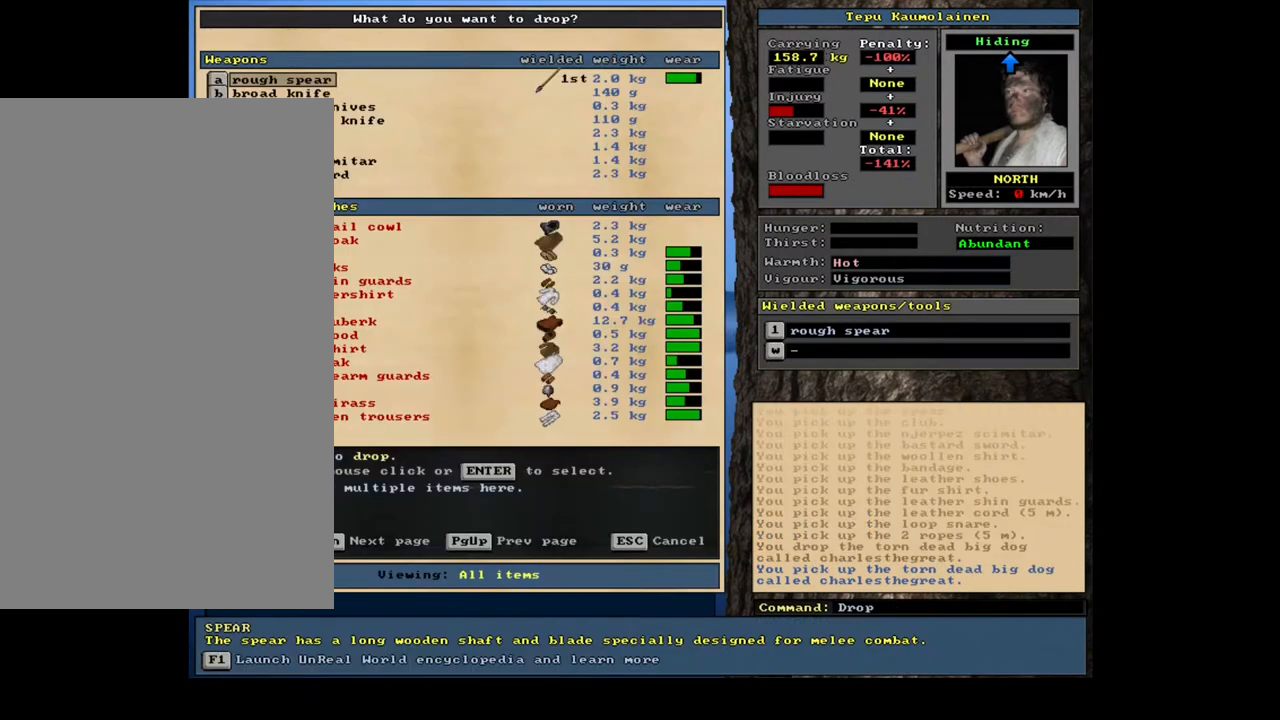
{"keys": [], "mouse": [], "events": [[50, "d", "up"], [83, "tab", "down"], [200, "tab", "up"], [250, "r", "down"], [333, "r", "up"]]}
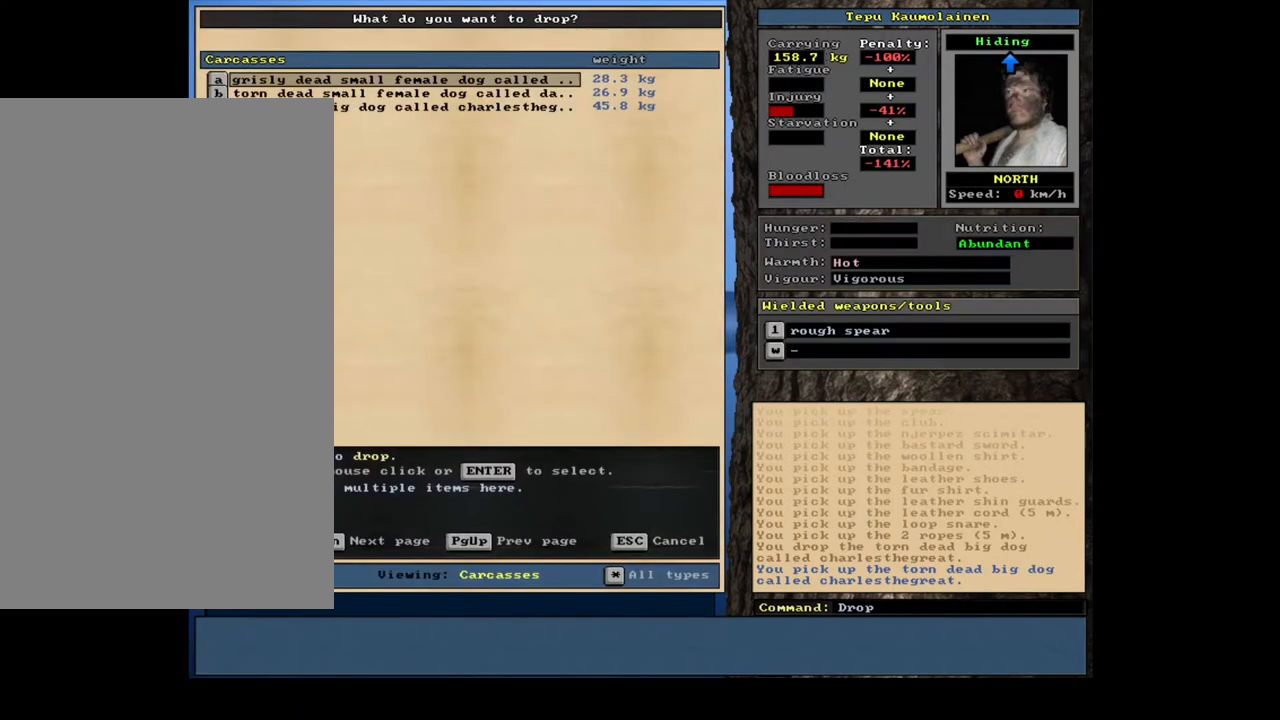
{"keys": [], "mouse": [], "events": []}